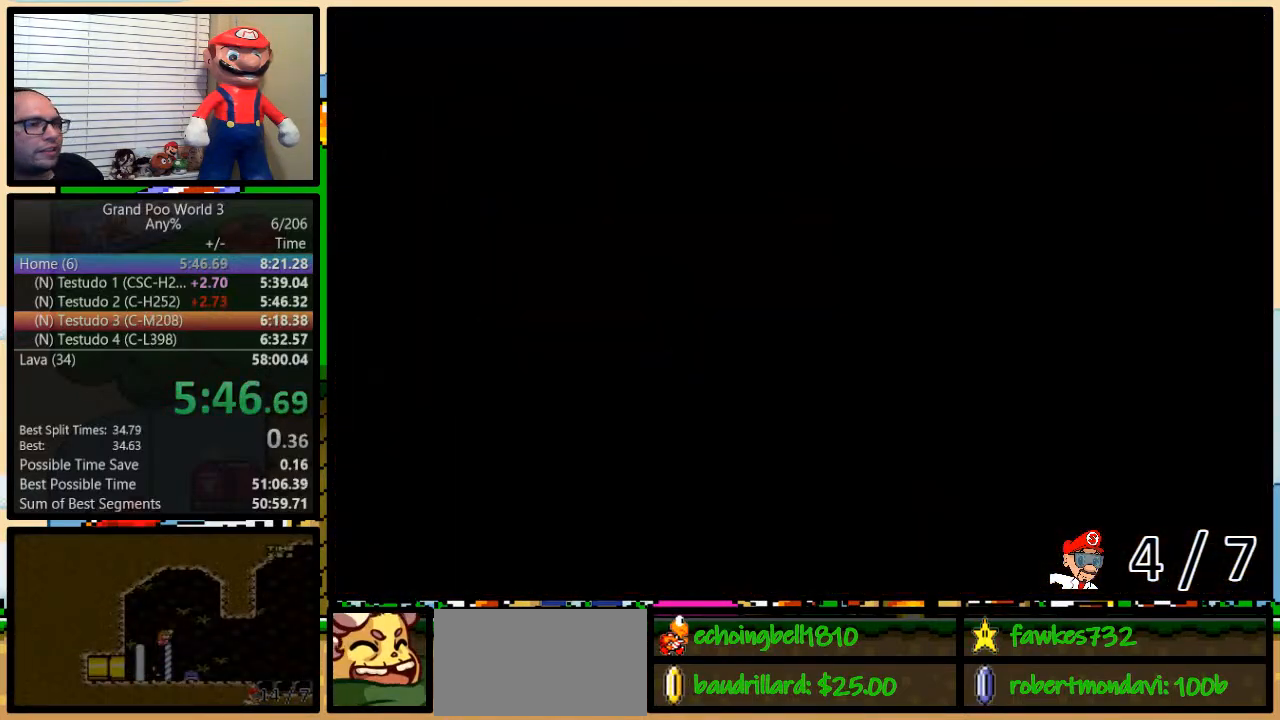
Gameplay with a controller (Nintendo layout); each line is a JSON object with the inputs held at the frame after it (dt_ms = milliseconds from this image to that frame). "events" lists button and stick changes between this image and that frame as [ms after this image, input, new state], when the widget could be followed in between. Not read: L3 R3.
{"dt_ms": 500, "buttons": ["Y"], "events": []}
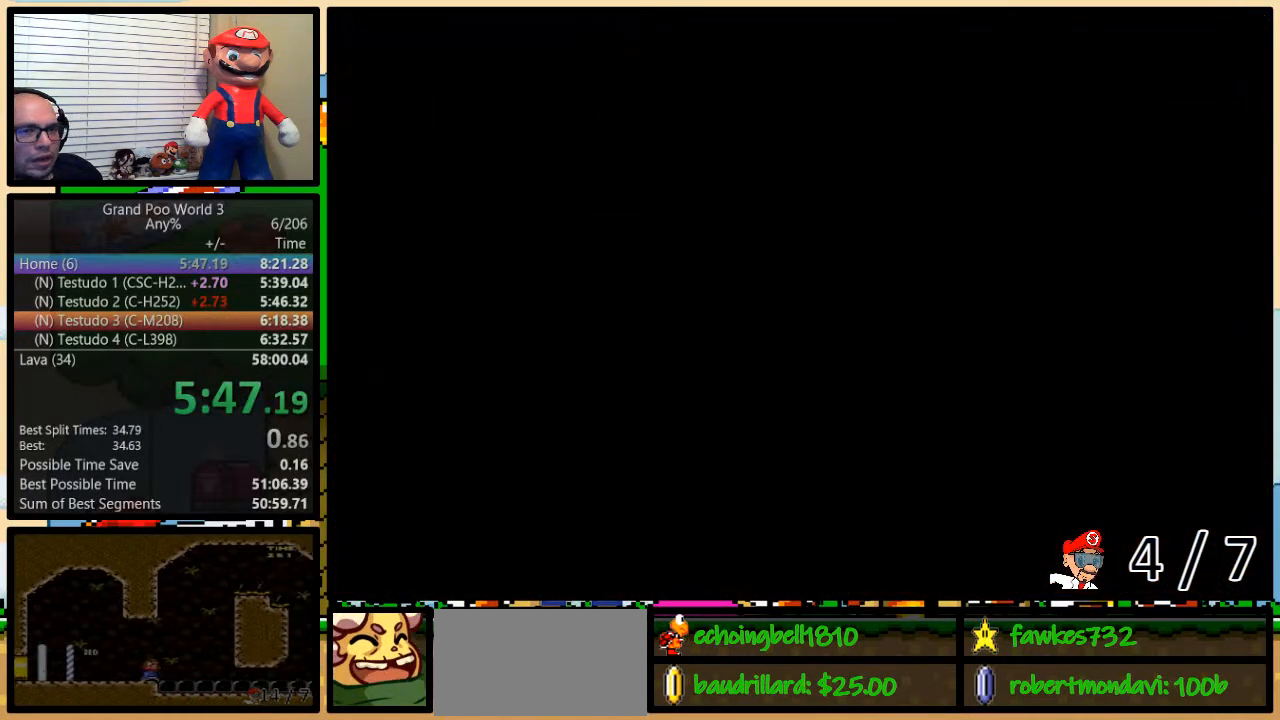
{"dt_ms": 500, "buttons": ["Y"], "events": []}
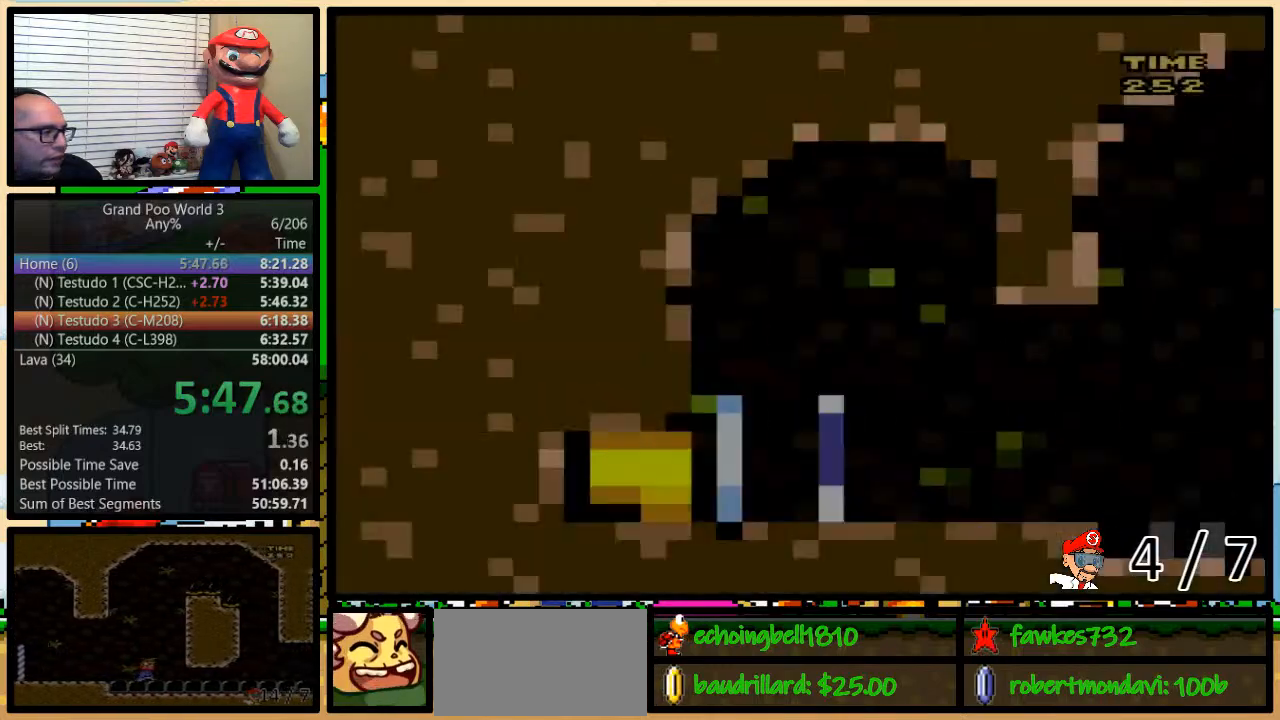
{"dt_ms": 500, "buttons": ["Y", "DPAD_RIGHT"], "events": [[233, "DPAD_RIGHT", "down"]]}
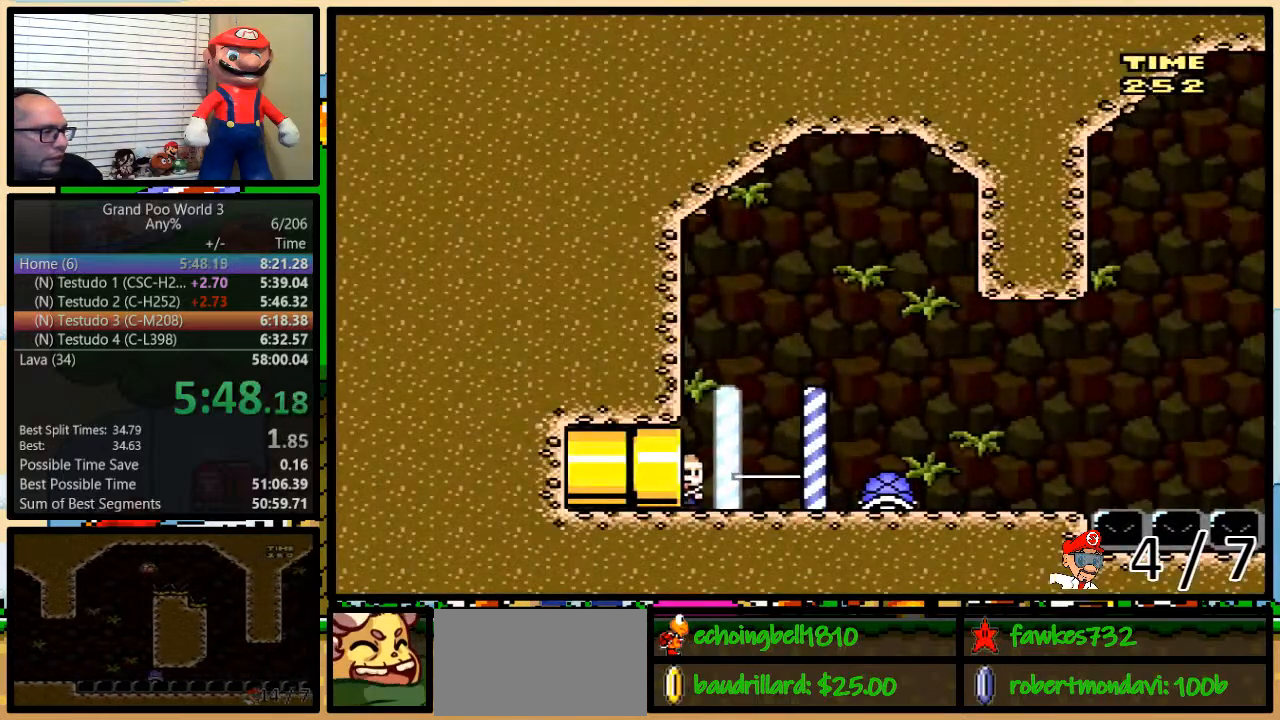
{"dt_ms": 500, "buttons": [], "events": [[367, "B", "down"], [367, "DPAD_RIGHT", "up"], [433, "B", "up"], [450, "Y", "up"]]}
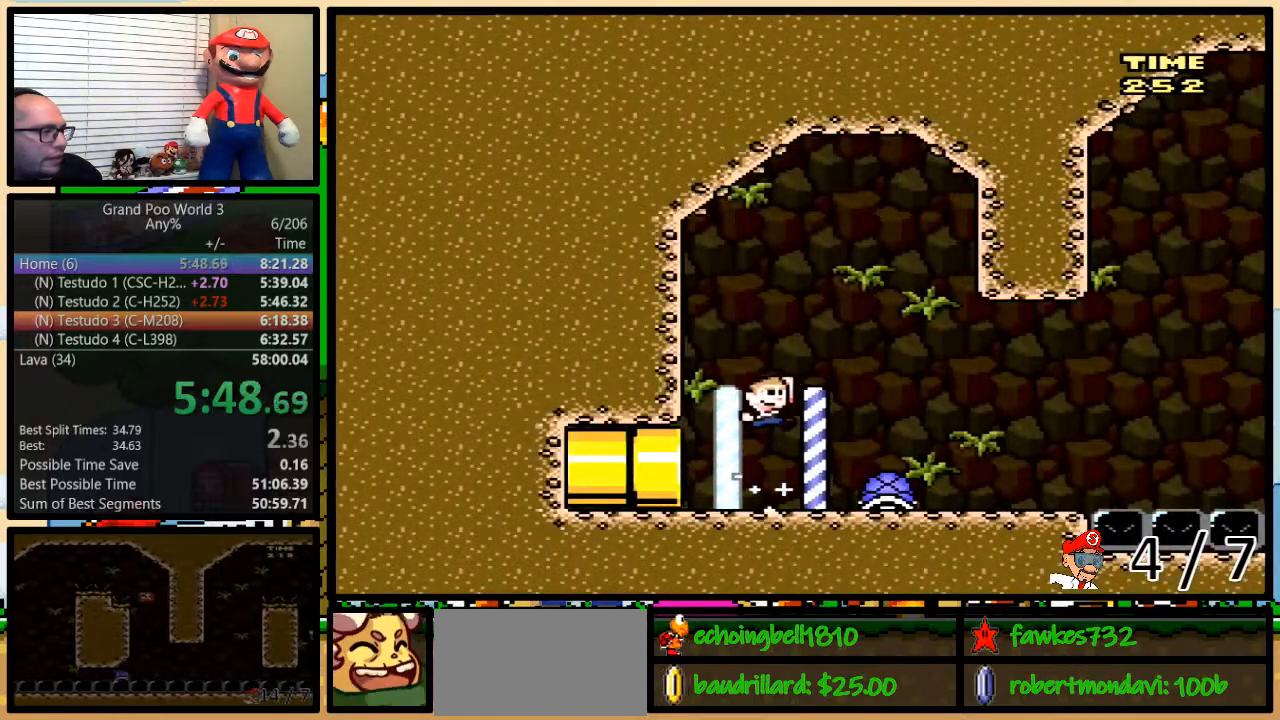
{"dt_ms": 500, "buttons": ["Y", "DPAD_DOWN"], "events": [[167, "DPAD_RIGHT", "down"], [300, "DPAD_RIGHT", "up"], [367, "DPAD_DOWN", "down"], [450, "X", "down"], [483, "X", "up"], [483, "Y", "down"]]}
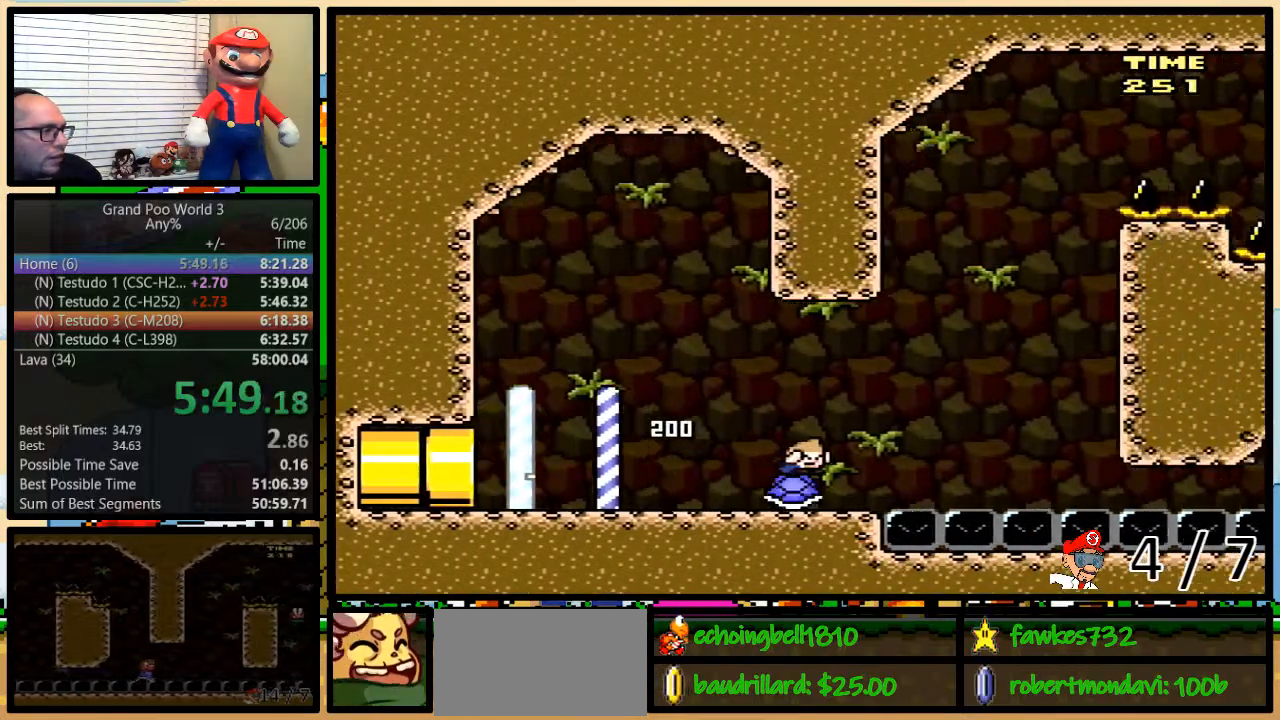
{"dt_ms": 500, "buttons": ["Y", "DPAD_DOWN"], "events": []}
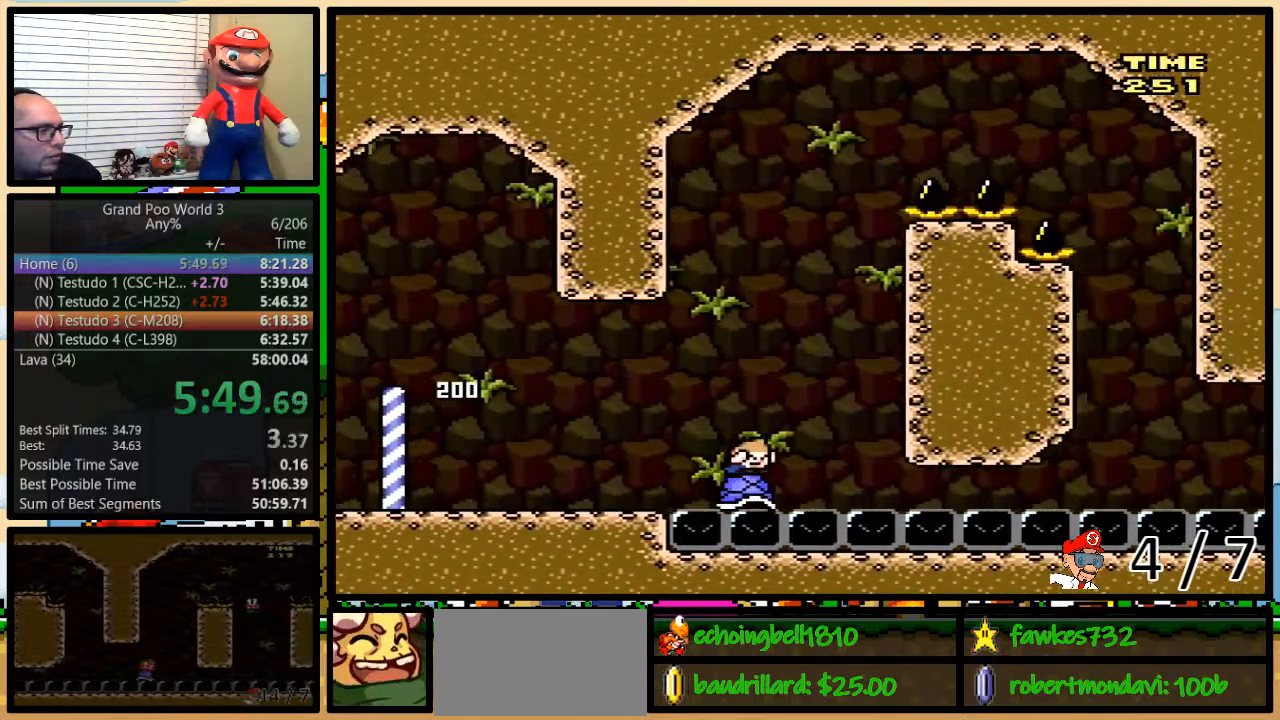
{"dt_ms": 500, "buttons": ["B", "Y", "DPAD_UP", "DPAD_RIGHT"], "events": [[117, "B", "down"], [150, "DPAD_DOWN", "up"], [217, "DPAD_RIGHT", "down"], [367, "DPAD_UP", "down"]]}
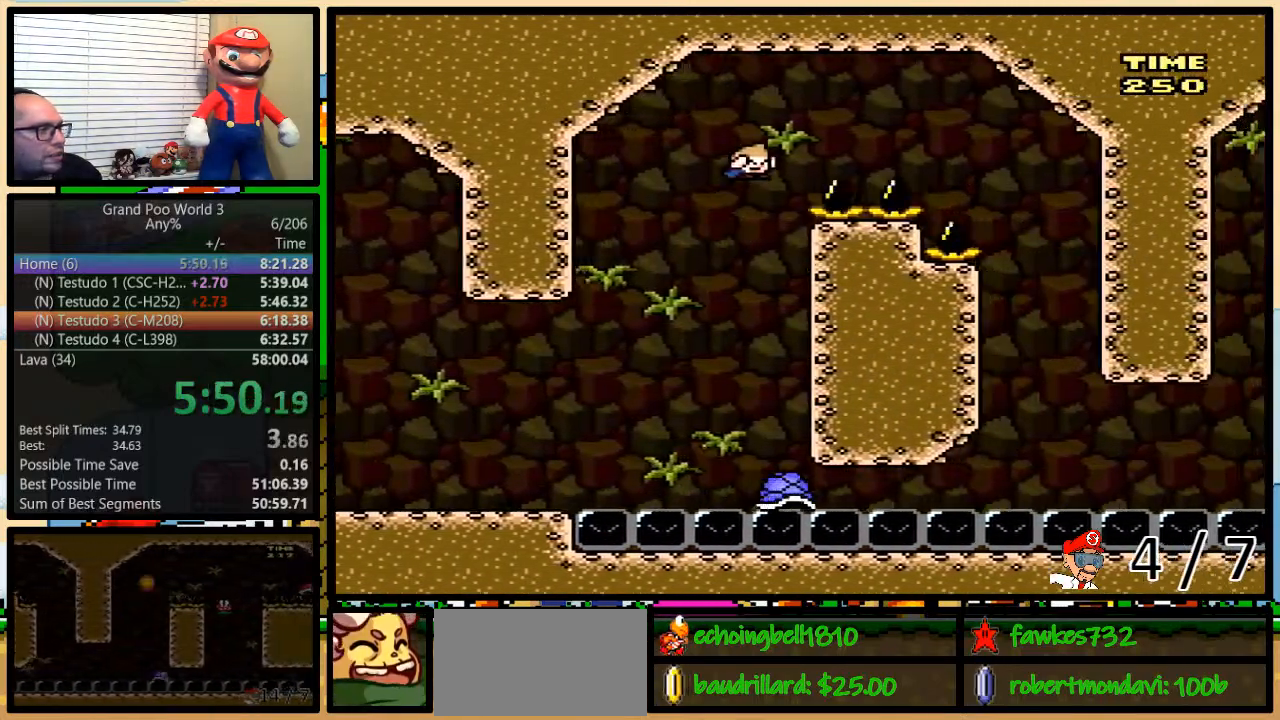
{"dt_ms": 500, "buttons": ["Y", "DPAD_RIGHT"], "events": [[17, "DPAD_UP", "up"], [467, "B", "up"]]}
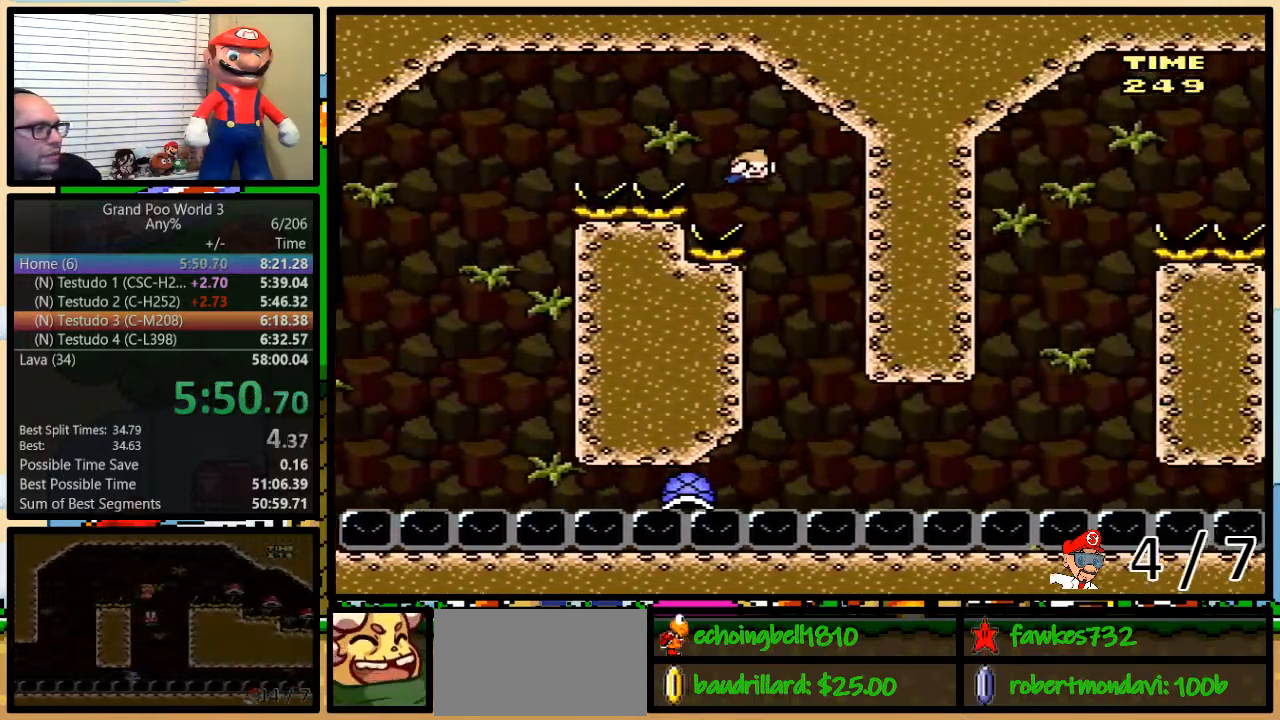
{"dt_ms": 500, "buttons": ["Y", "DPAD_DOWN"]}
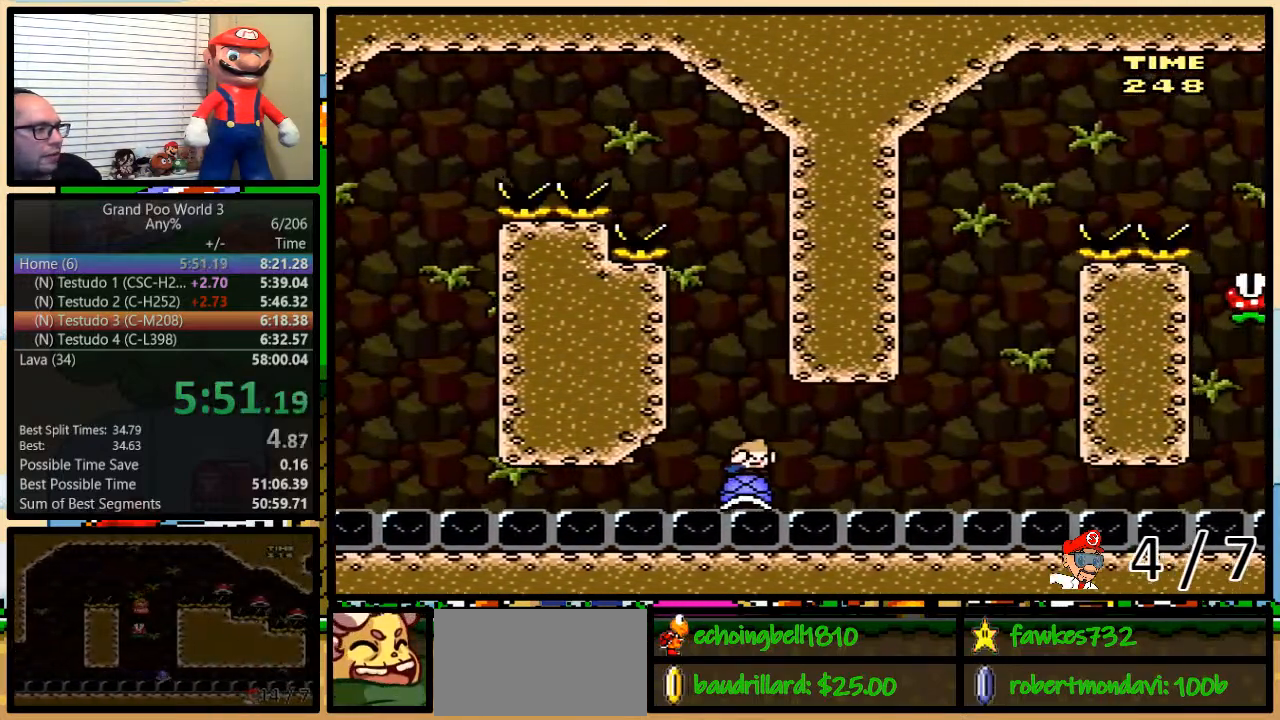
{"dt_ms": 500, "buttons": ["Y", "DPAD_DOWN"], "events": []}
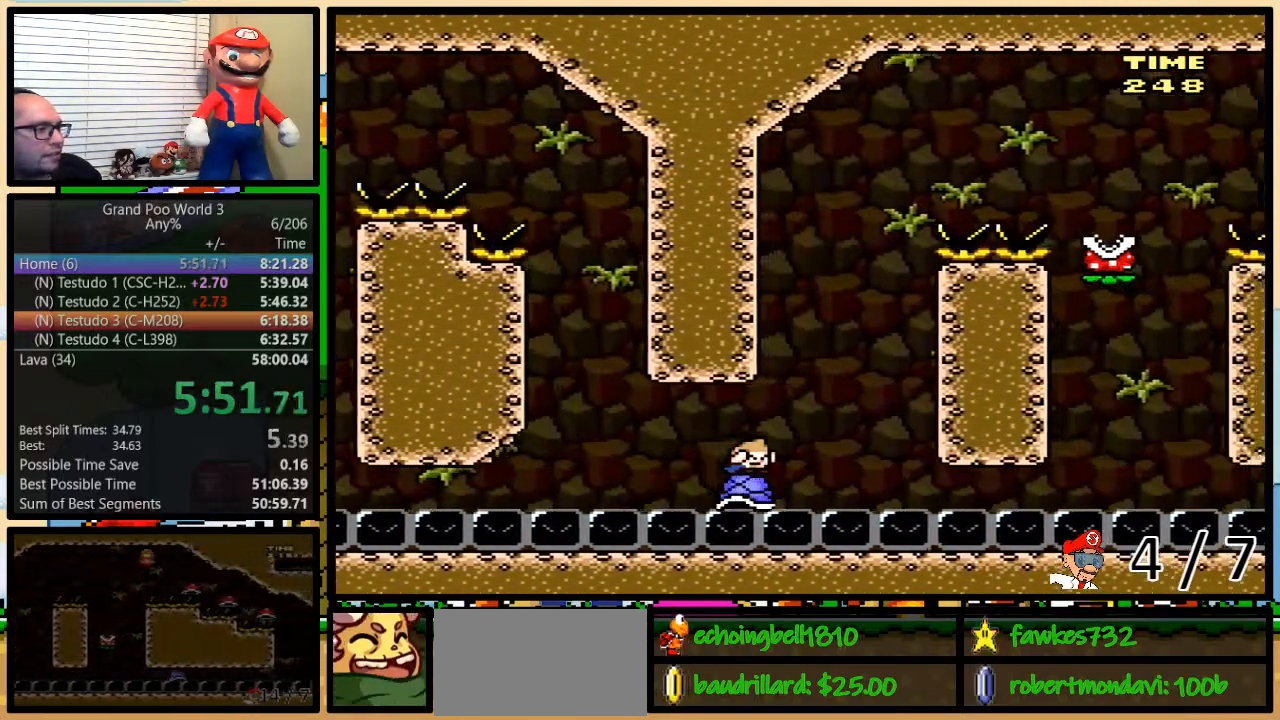
{"dt_ms": 500, "buttons": ["A", "Y", "DPAD_UP", "DPAD_RIGHT"], "events": [[267, "A", "down"], [333, "DPAD_DOWN", "up"], [383, "DPAD_RIGHT", "down"], [500, "DPAD_UP", "down"]]}
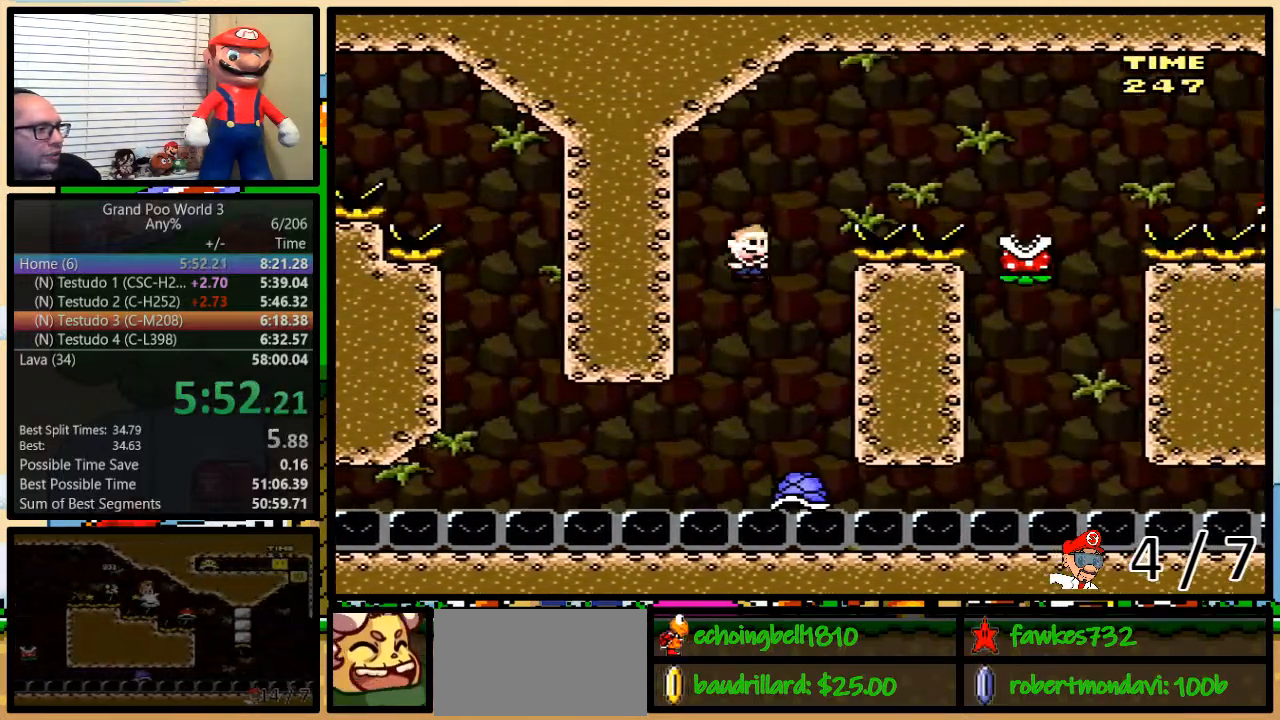
{"dt_ms": 500, "buttons": ["A", "Y", "DPAD_RIGHT"], "events": [[67, "DPAD_UP", "up"]]}
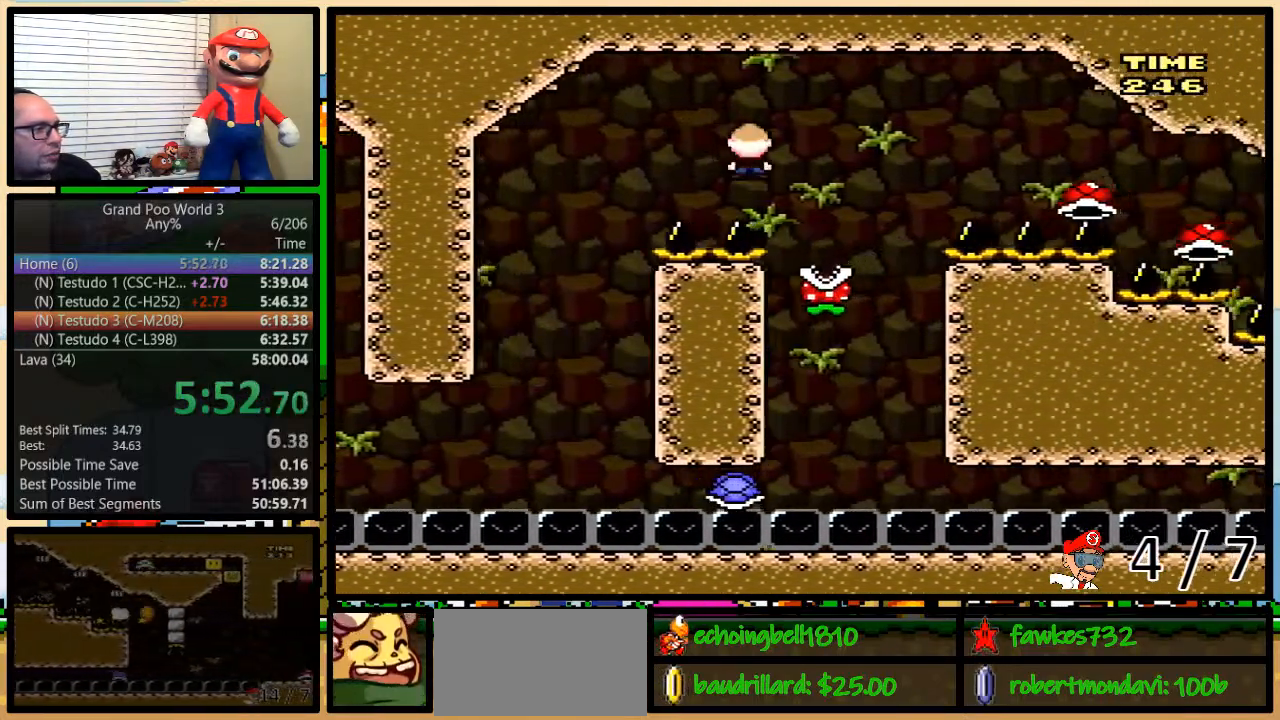
{"dt_ms": 1000, "buttons": ["A", "Y", "DPAD_RIGHT"], "events": [[67, "A", "up"], [67, "DPAD_LEFT", "down"], [67, "DPAD_RIGHT", "up"], [200, "DPAD_LEFT", "up"], [200, "DPAD_RIGHT", "down"], [317, "A", "down"], [317, "DPAD_LEFT", "down"], [317, "DPAD_RIGHT", "up"], [383, "DPAD_LEFT", "up"], [383, "DPAD_UP", "down"], [417, "DPAD_RIGHT", "down"], [417, "DPAD_UP", "up"], [500, "DPAD_RIGHT", "up"], [533, "DPAD_LEFT", "down"], [633, "DPAD_LEFT", "up"], [633, "DPAD_UP", "down"], [667, "DPAD_RIGHT", "down"], [667, "DPAD_UP", "up"]]}
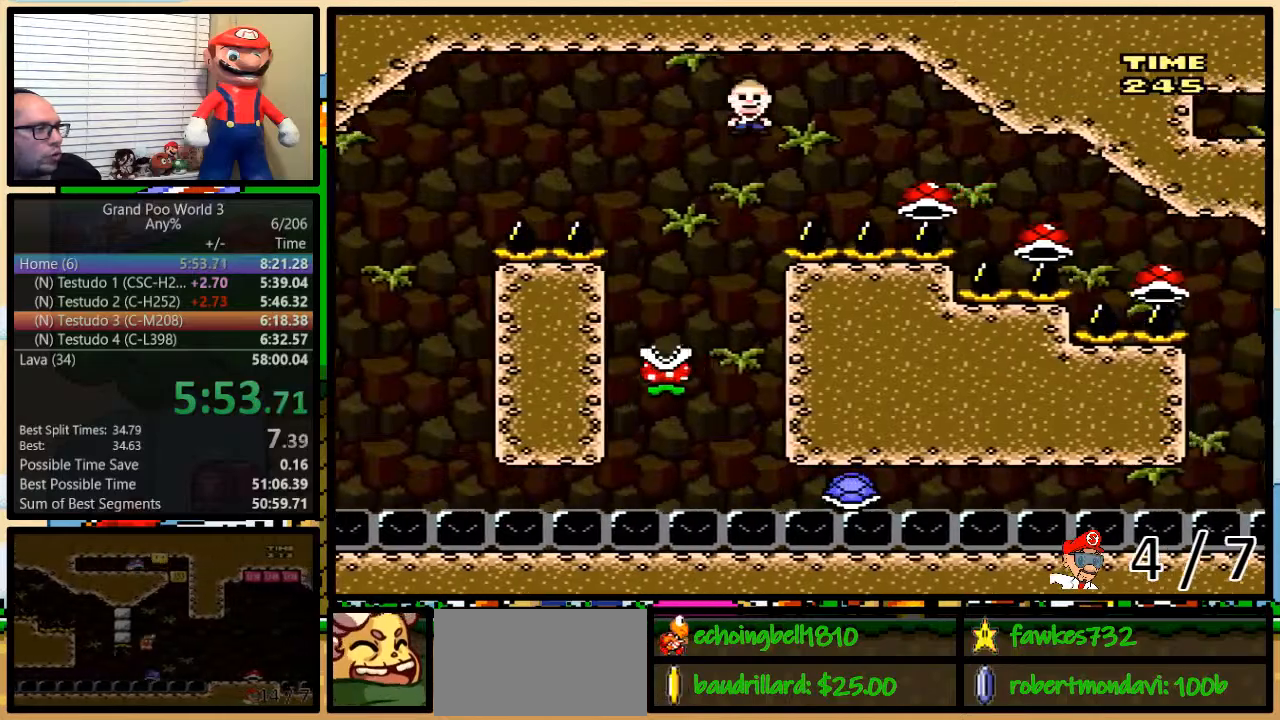
{"dt_ms": 500, "buttons": ["A", "Y", "DPAD_RIGHT"], "events": [[100, "A", "up"], [283, "A", "down"], [317, "DPAD_LEFT", "down"], [317, "DPAD_RIGHT", "up"], [350, "DPAD_LEFT", "up"], [350, "DPAD_UP", "down"], [383, "DPAD_RIGHT", "down"], [383, "DPAD_UP", "up"]]}
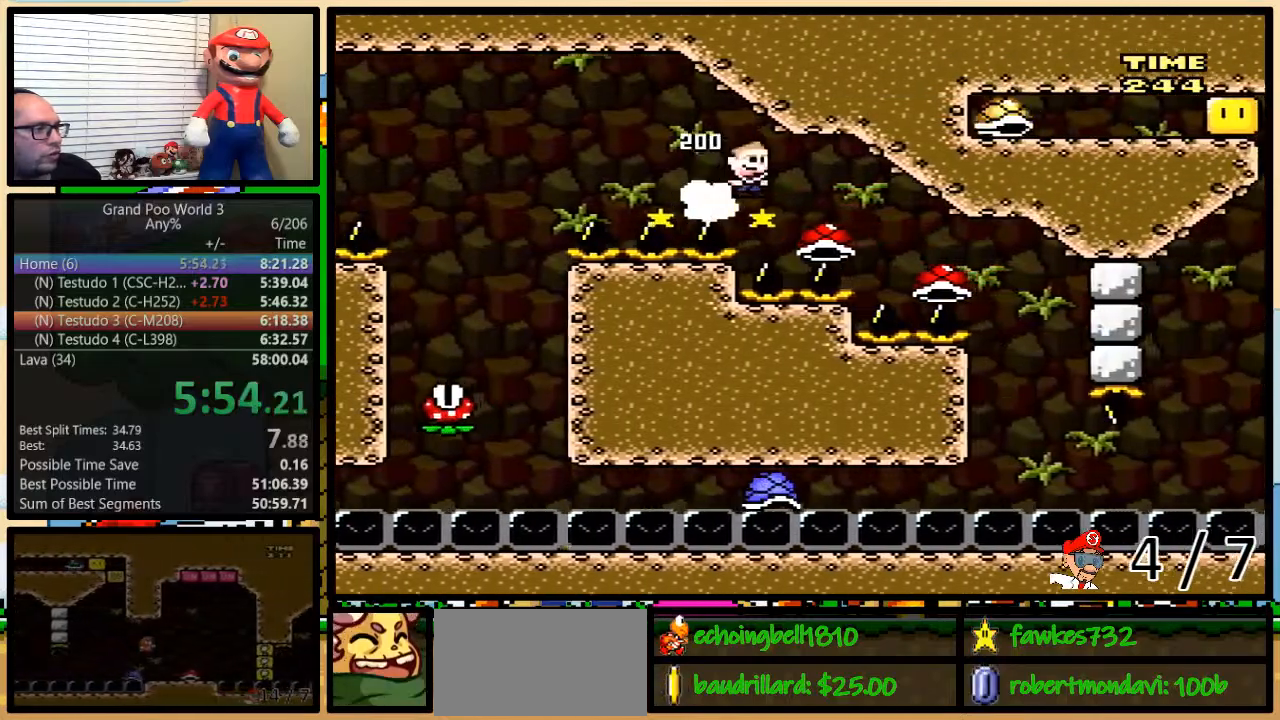
{"dt_ms": 500, "buttons": ["A", "Y", "DPAD_RIGHT"], "events": [[217, "DPAD_RIGHT", "up"], [250, "DPAD_LEFT", "down"], [300, "DPAD_LEFT", "up"], [300, "DPAD_RIGHT", "down"]]}
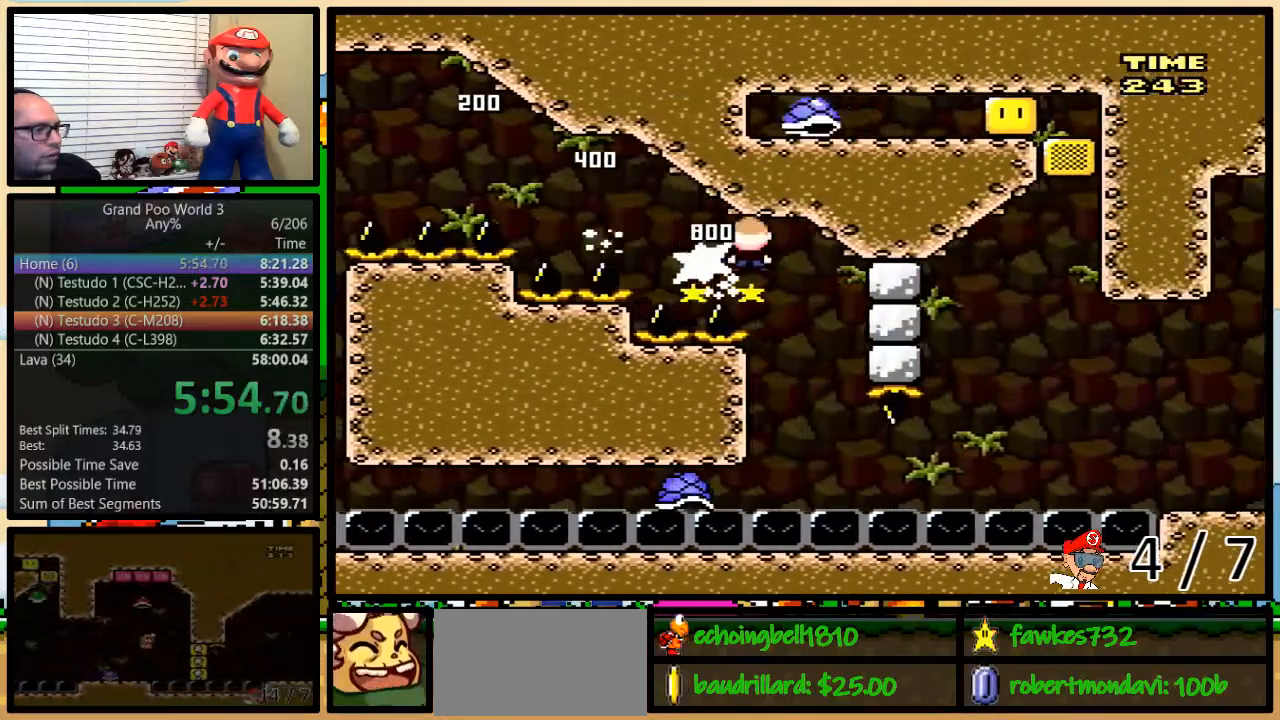
{"dt_ms": 500, "buttons": ["Y", "DPAD_RIGHT"], "events": [[83, "DPAD_LEFT", "down"], [83, "DPAD_RIGHT", "up"], [233, "A", "up"], [300, "DPAD_LEFT", "up"], [300, "DPAD_UP", "down"], [333, "DPAD_RIGHT", "down"], [333, "DPAD_UP", "up"]]}
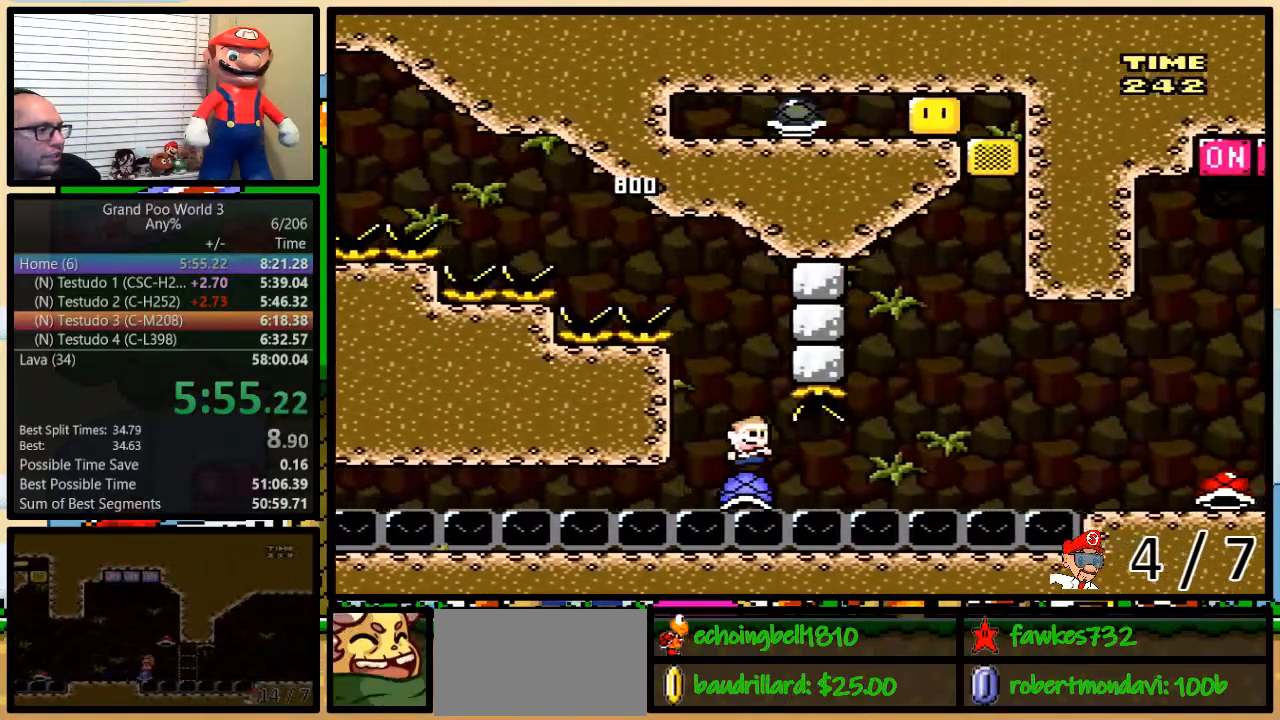
{"dt_ms": 500, "buttons": ["Y", "DPAD_UP", "DPAD_RIGHT"], "events": [[317, "DPAD_UP", "down"]]}
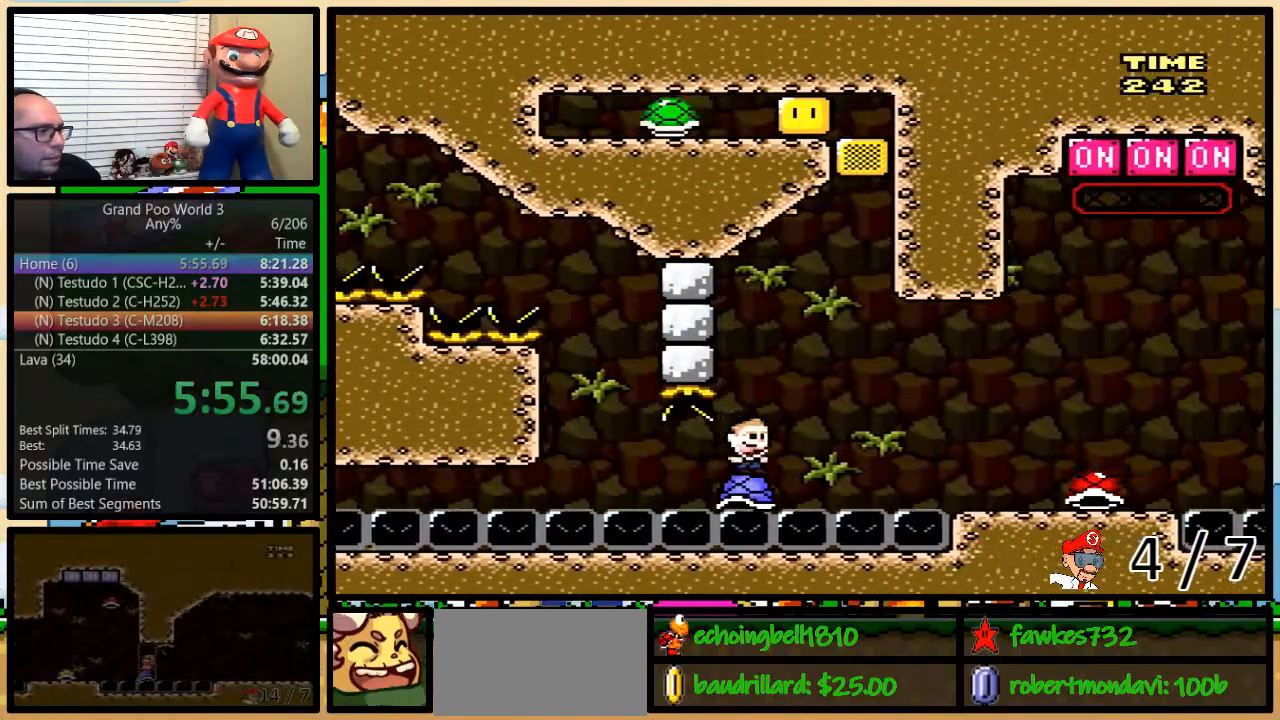
{"dt_ms": 500, "buttons": ["B", "Y", "DPAD_UP", "DPAD_RIGHT"], "events": [[67, "B", "down"], [167, "B", "up"], [217, "B", "down"]]}
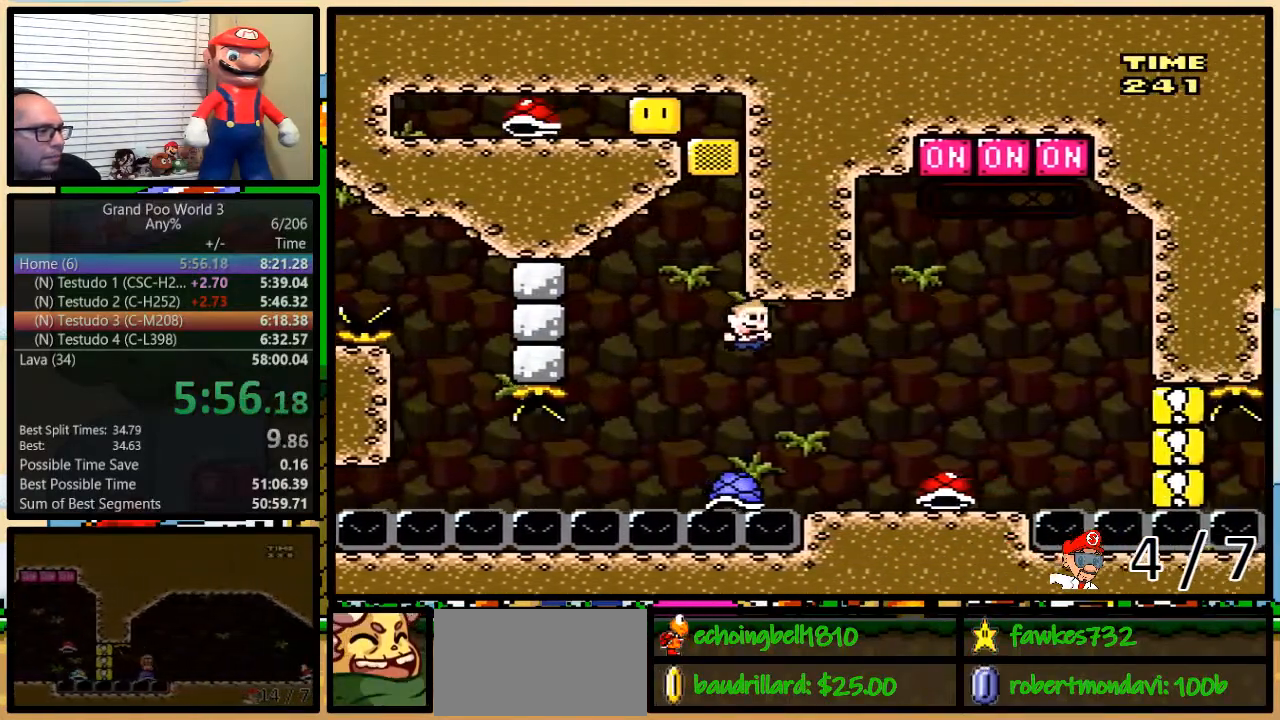
{"dt_ms": 1000, "buttons": ["Y", "DPAD_UP"]}
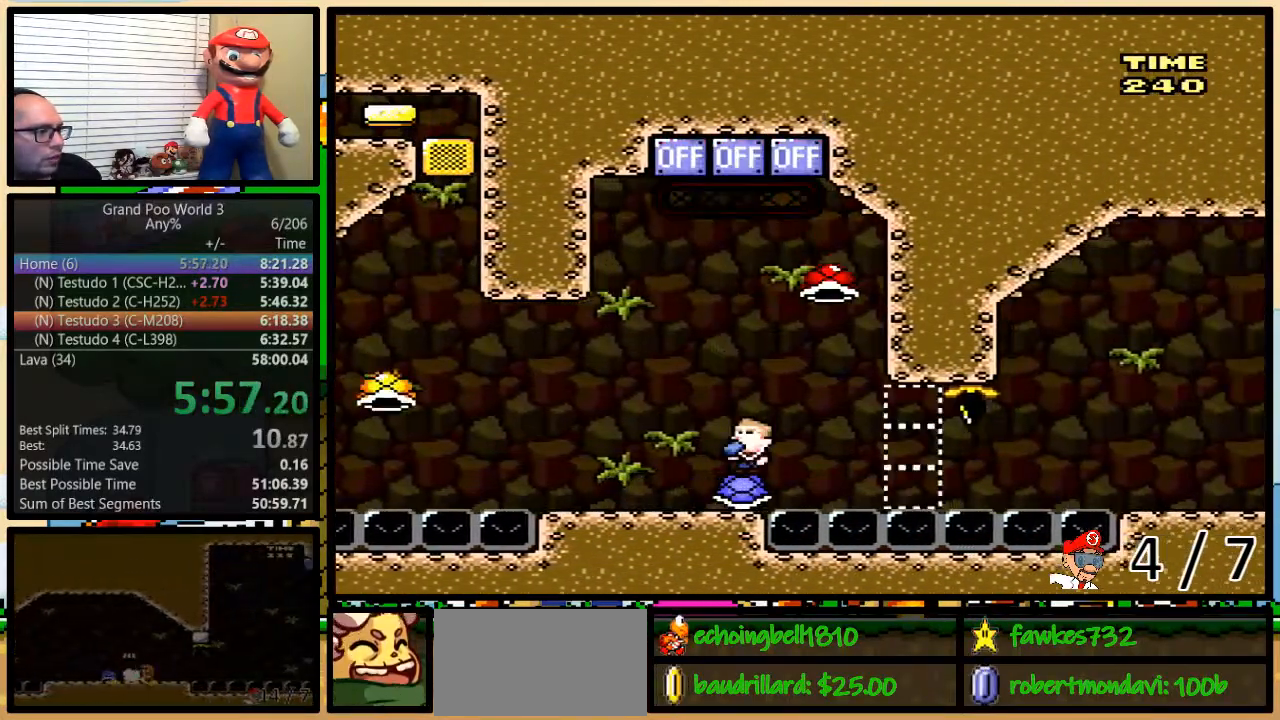
{"dt_ms": 500, "buttons": ["DPAD_UP"], "events": [[417, "Y", "up"]]}
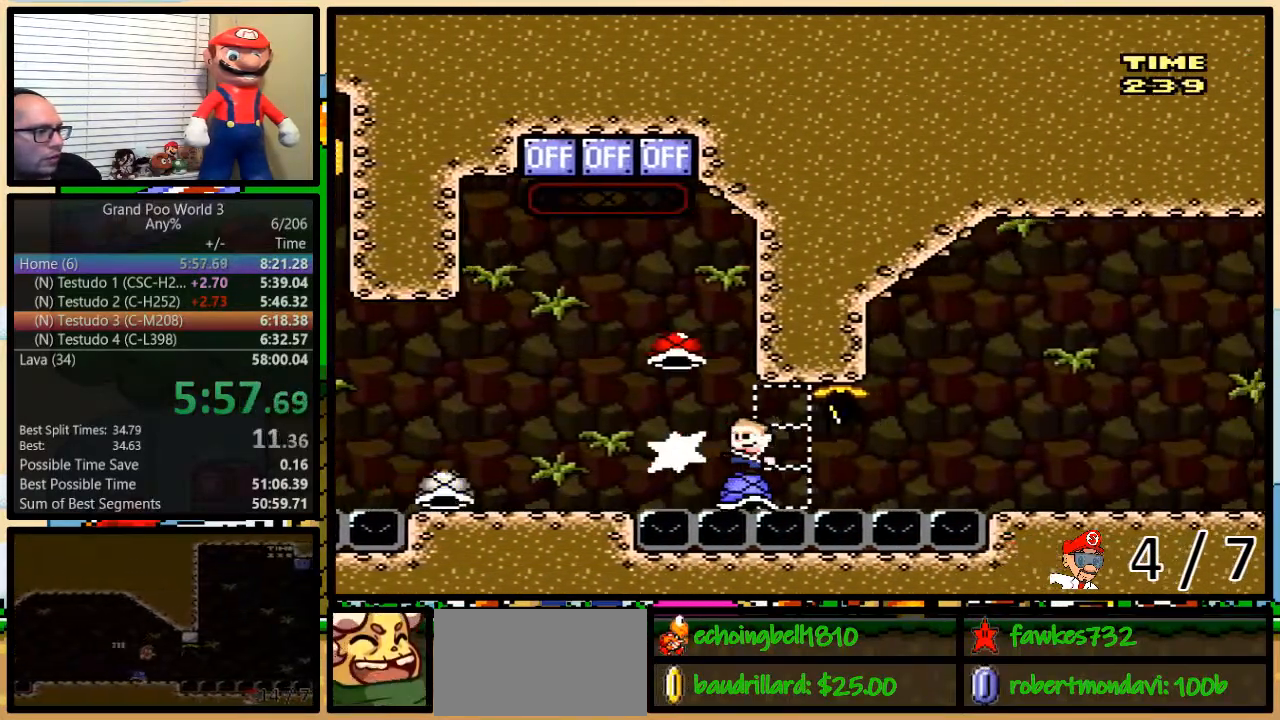
{"dt_ms": 500, "buttons": ["Y", "DPAD_RIGHT"], "events": [[17, "Y", "down"], [250, "DPAD_UP", "up"], [383, "DPAD_RIGHT", "down"]]}
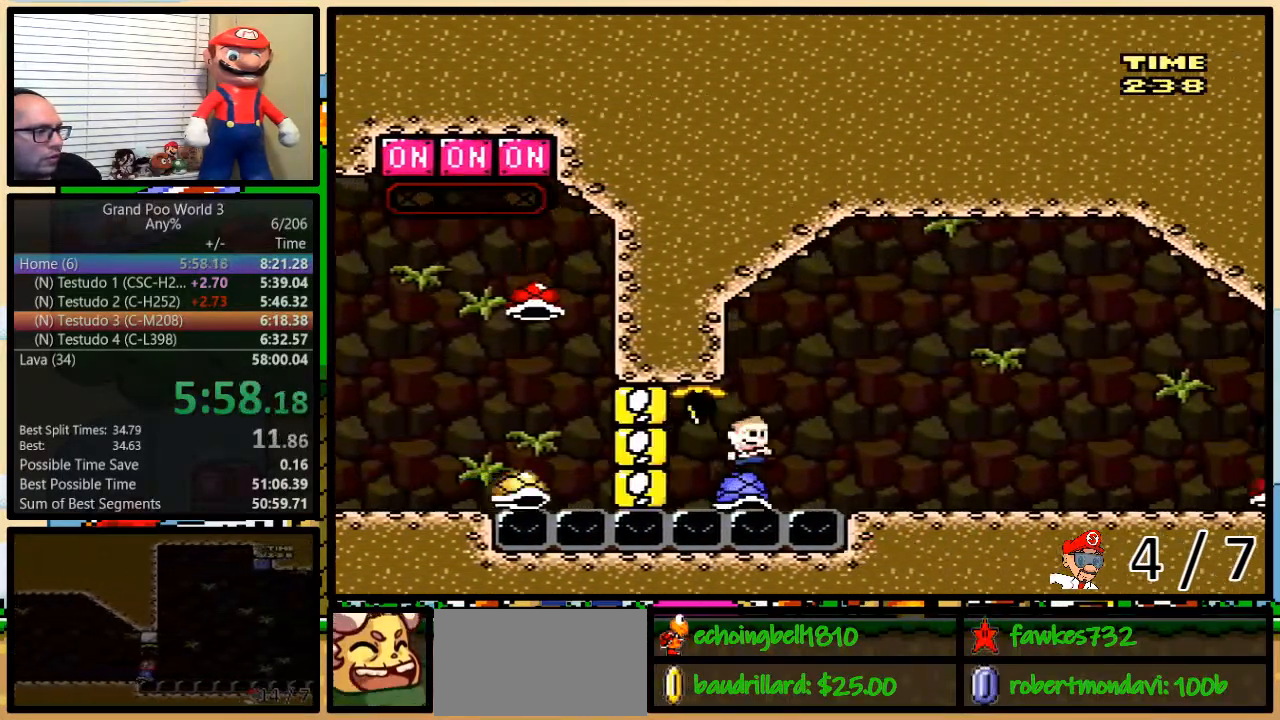
{"dt_ms": 500, "buttons": ["A", "Y", "DPAD_RIGHT"], "events": [[200, "A", "down"], [200, "DPAD_UP", "down"], [233, "DPAD_UP", "up"]]}
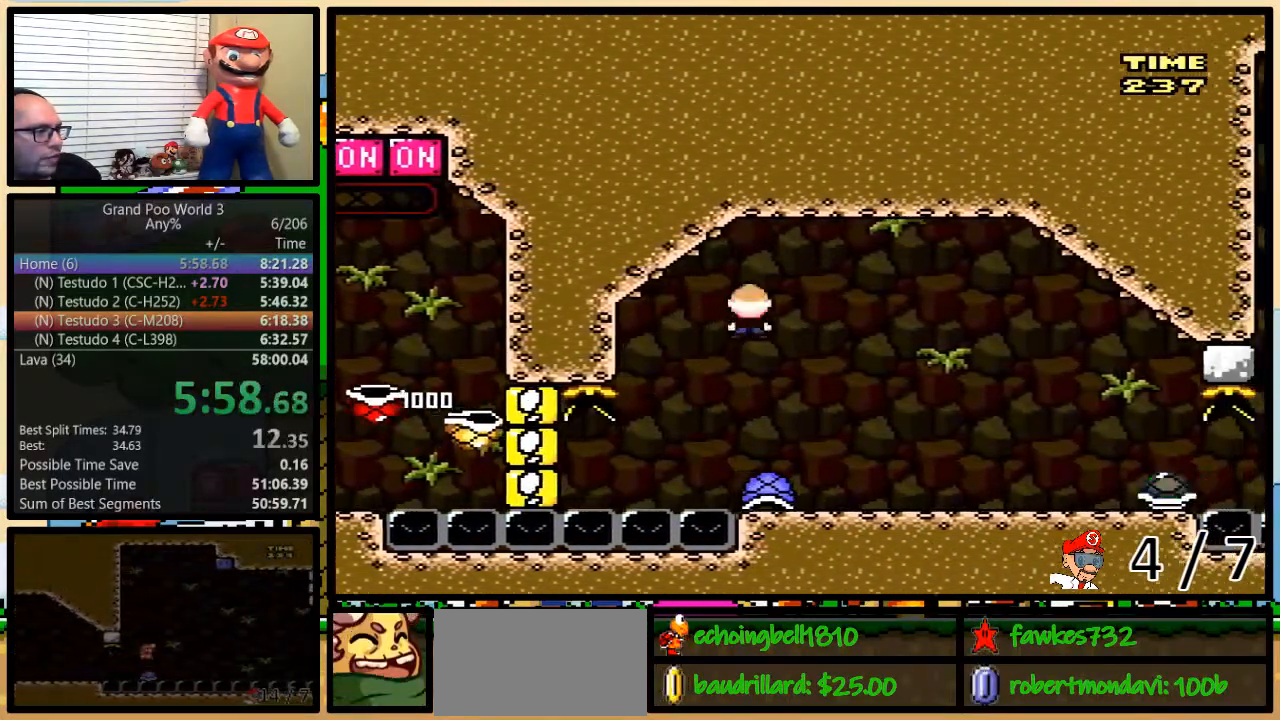
{"dt_ms": 500, "buttons": ["Y", "DPAD_RIGHT"], "events": [[183, "A", "up"]]}